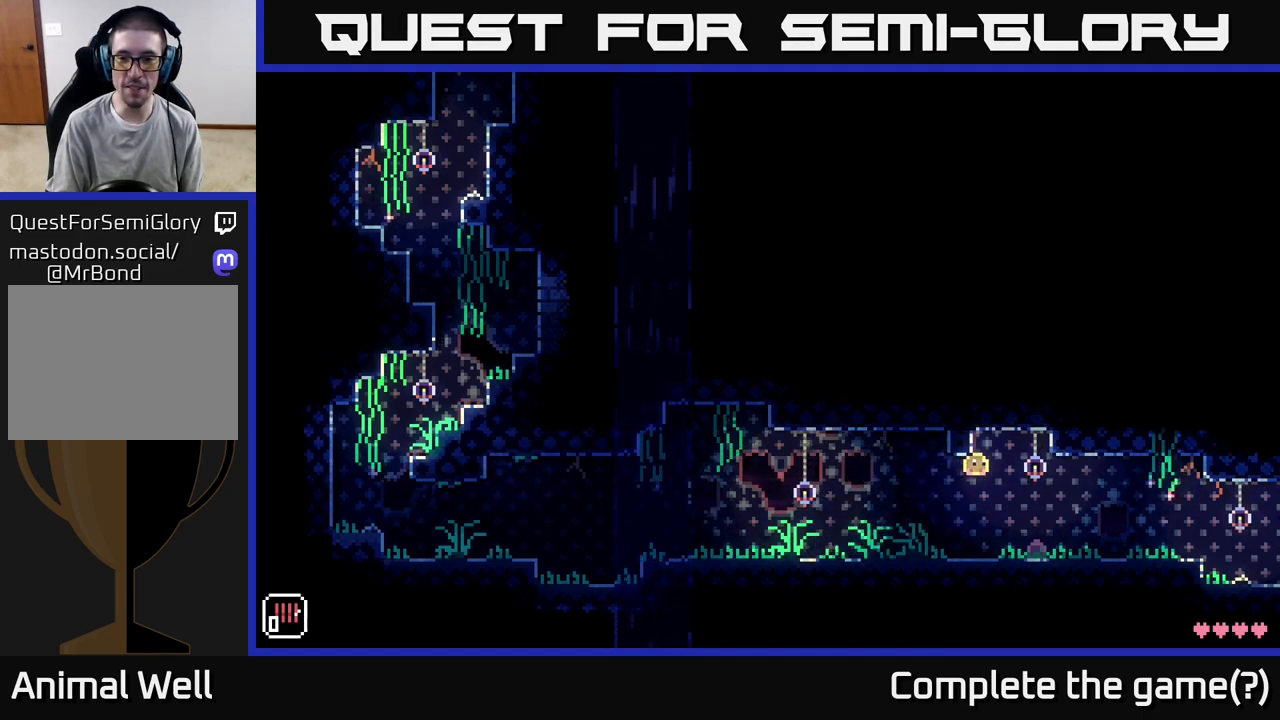
Gameplay with a controller (Xbox layout); each line is a JSON object with the inputs held at the frame after it. "events" lists button and stick changes between this image and that frame as [ms after this image, input, new state], when the widget could be followed in between.
{"buttons": [], "left_stick": "right", "right_stick": "center", "events": [[50, "A", "up"], [367, "A", "down"], [450, "A", "up"]]}
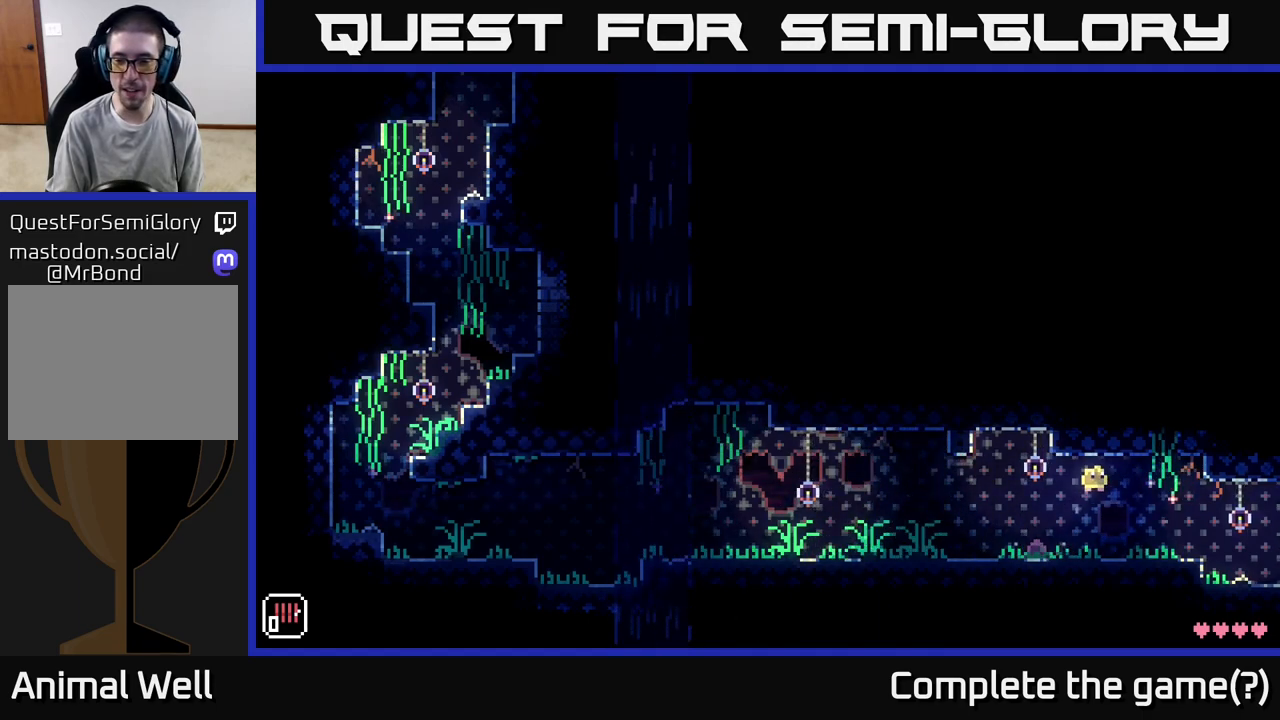
{"buttons": ["SELECT"], "left_stick": "center", "right_stick": "center", "events": [[317, "left_stick", "center"], [400, "SELECT", "down"]]}
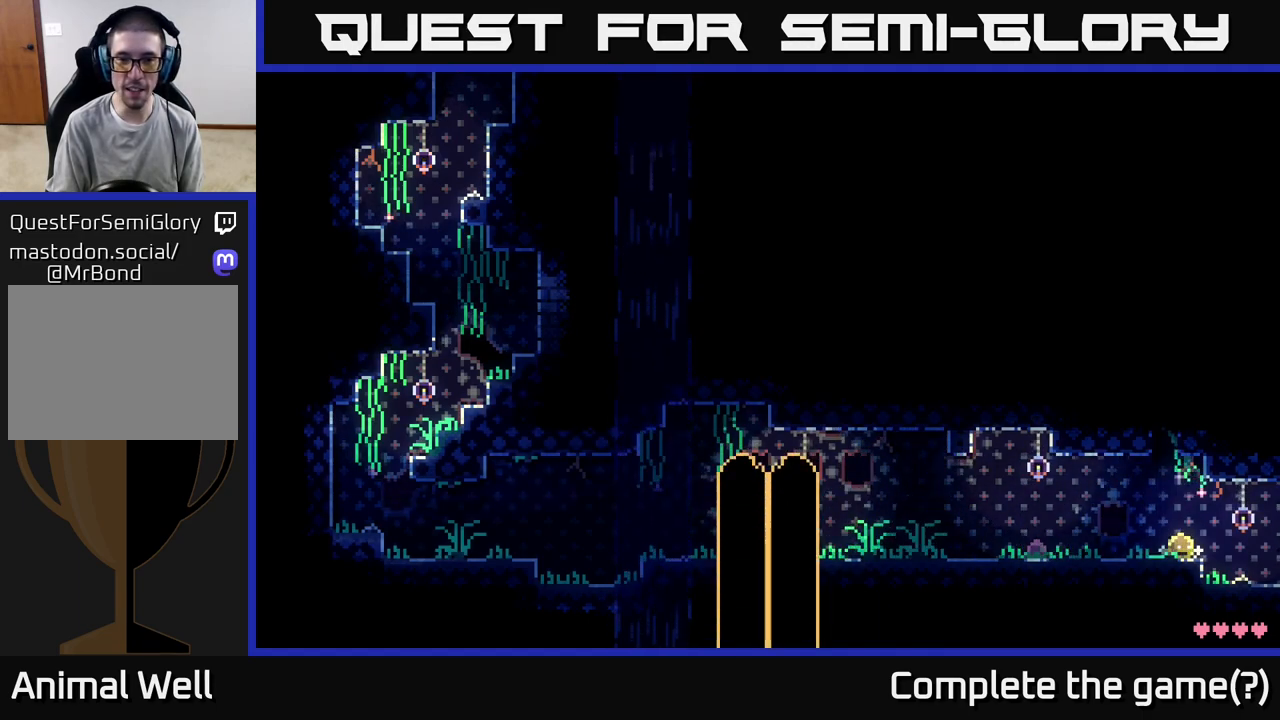
{"buttons": [], "left_stick": "center", "right_stick": "center", "events": [[67, "SELECT", "up"]]}
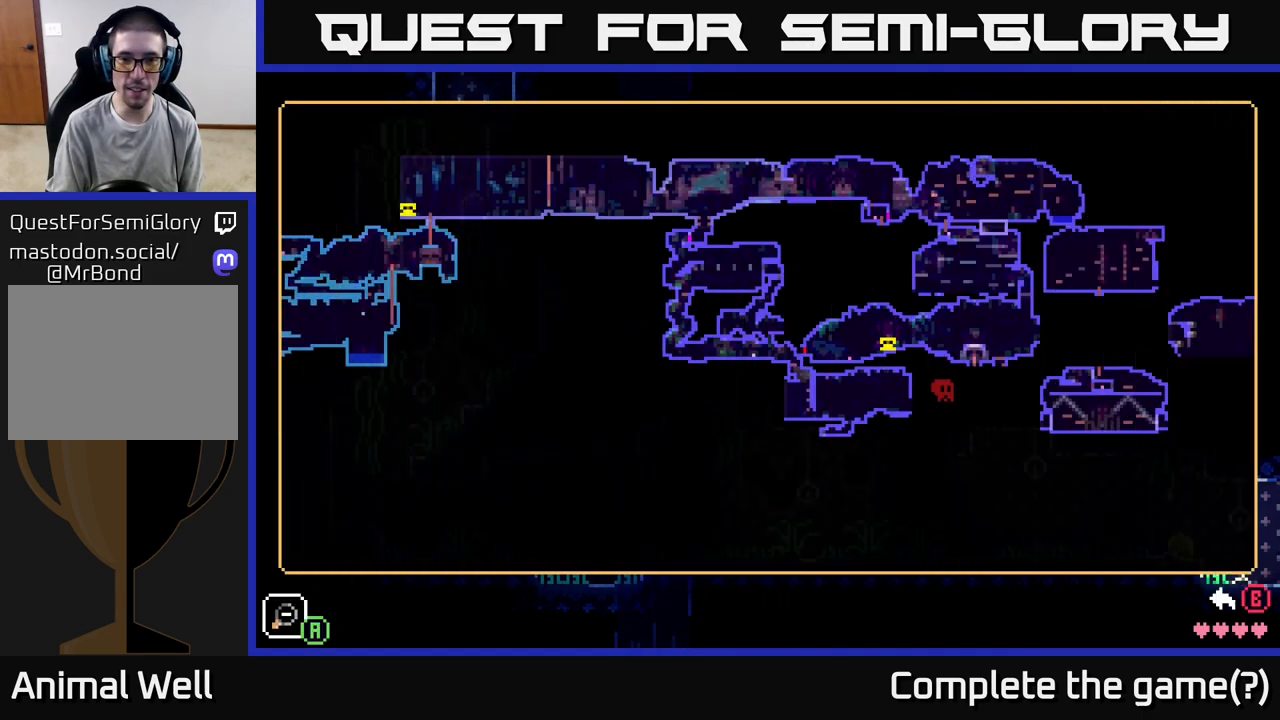
{"buttons": [], "left_stick": "center", "right_stick": "center", "events": []}
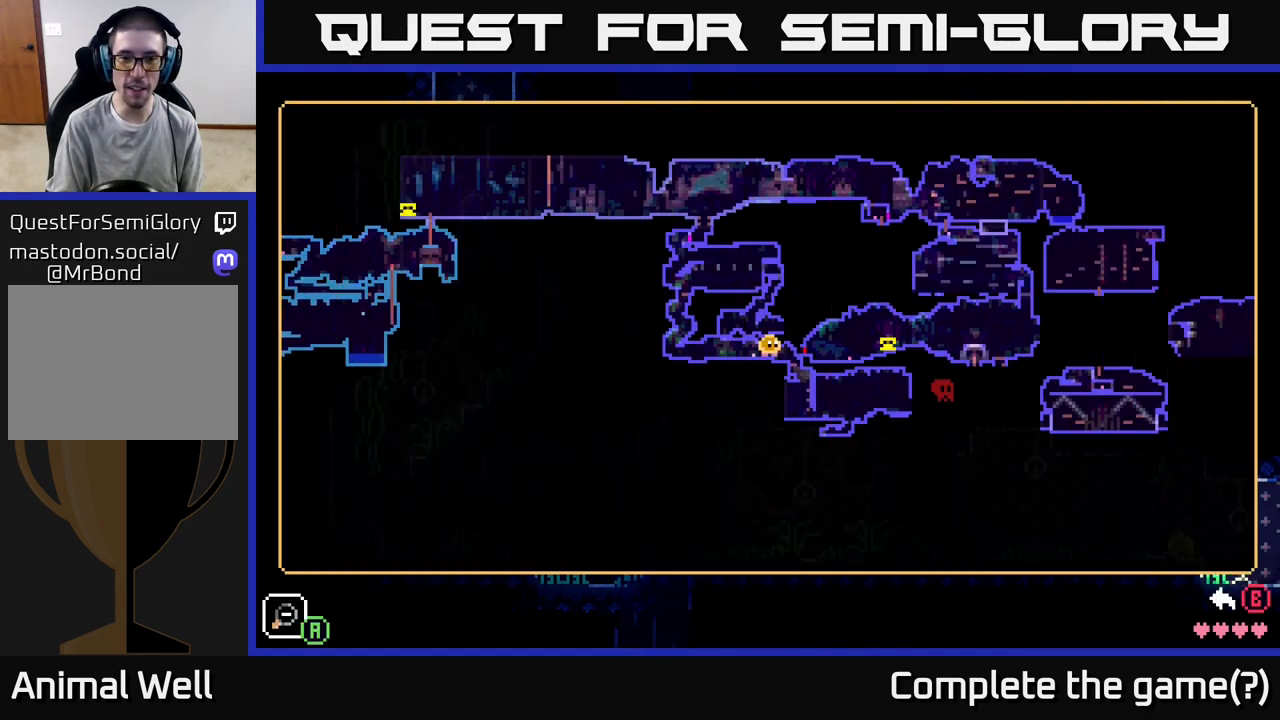
{"buttons": [], "left_stick": "center", "right_stick": "center", "events": []}
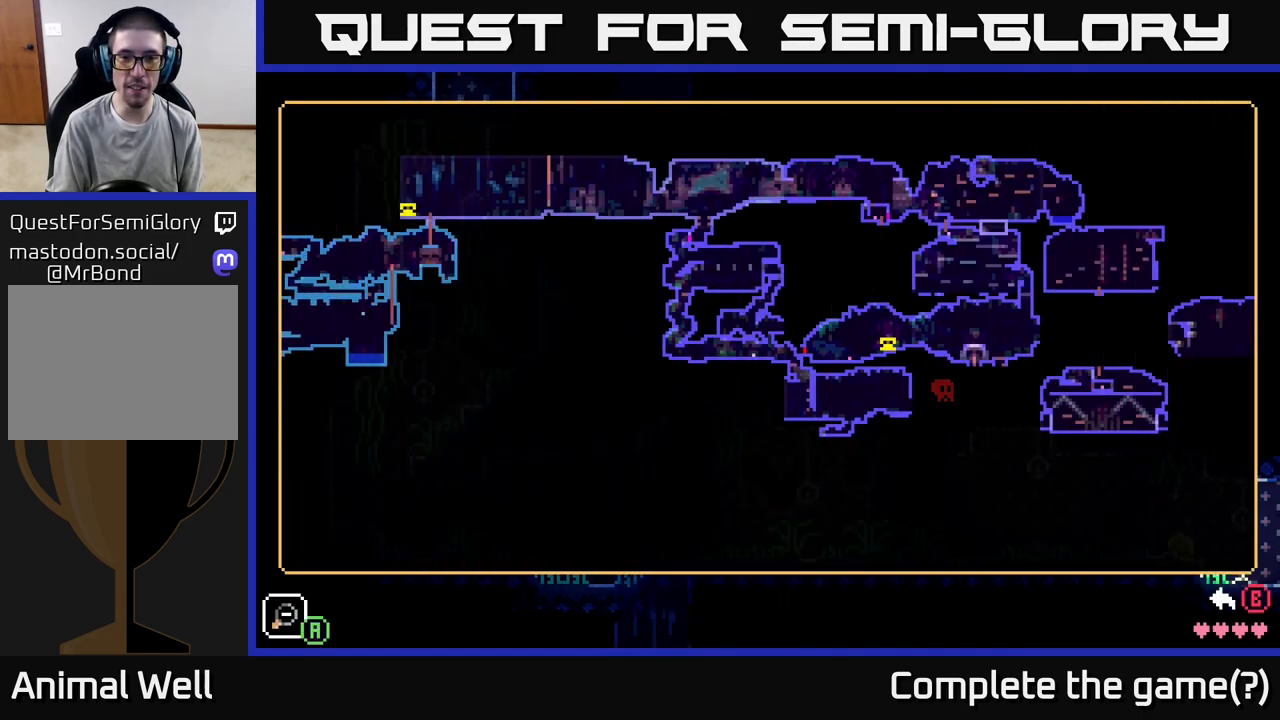
{"buttons": [], "left_stick": "center", "right_stick": "center", "events": []}
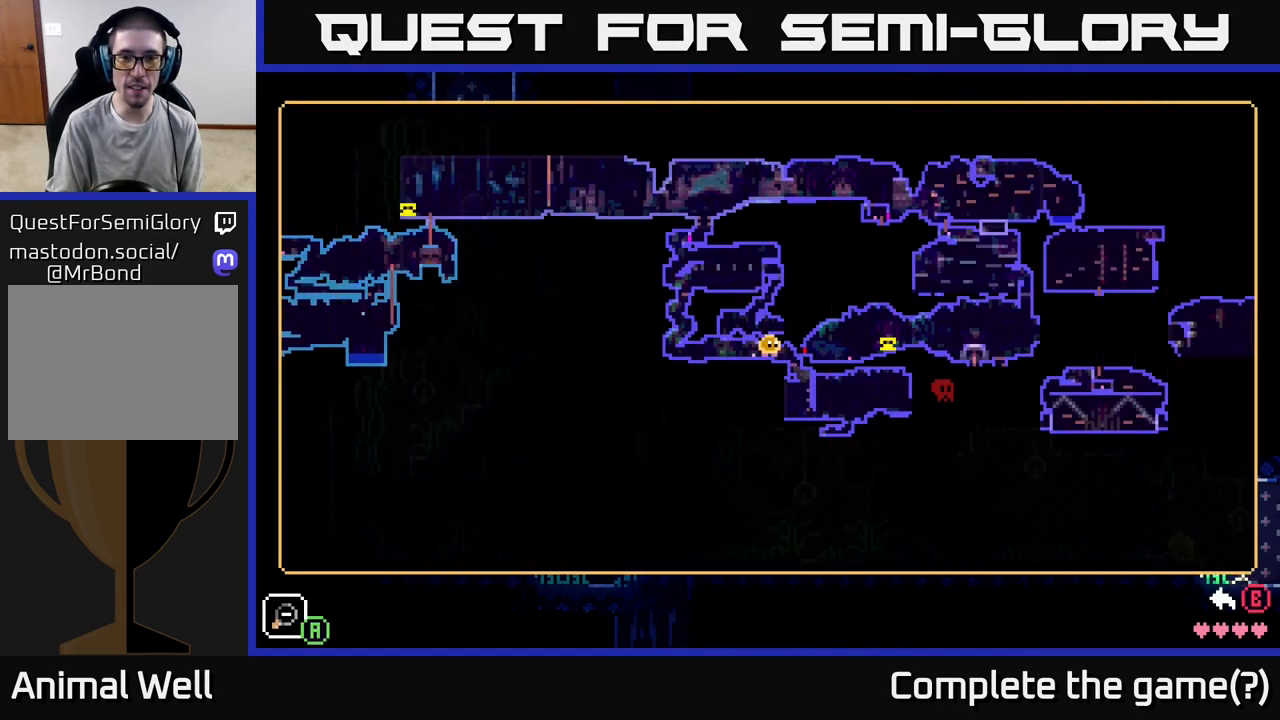
{"buttons": [], "left_stick": "center", "right_stick": "center", "events": []}
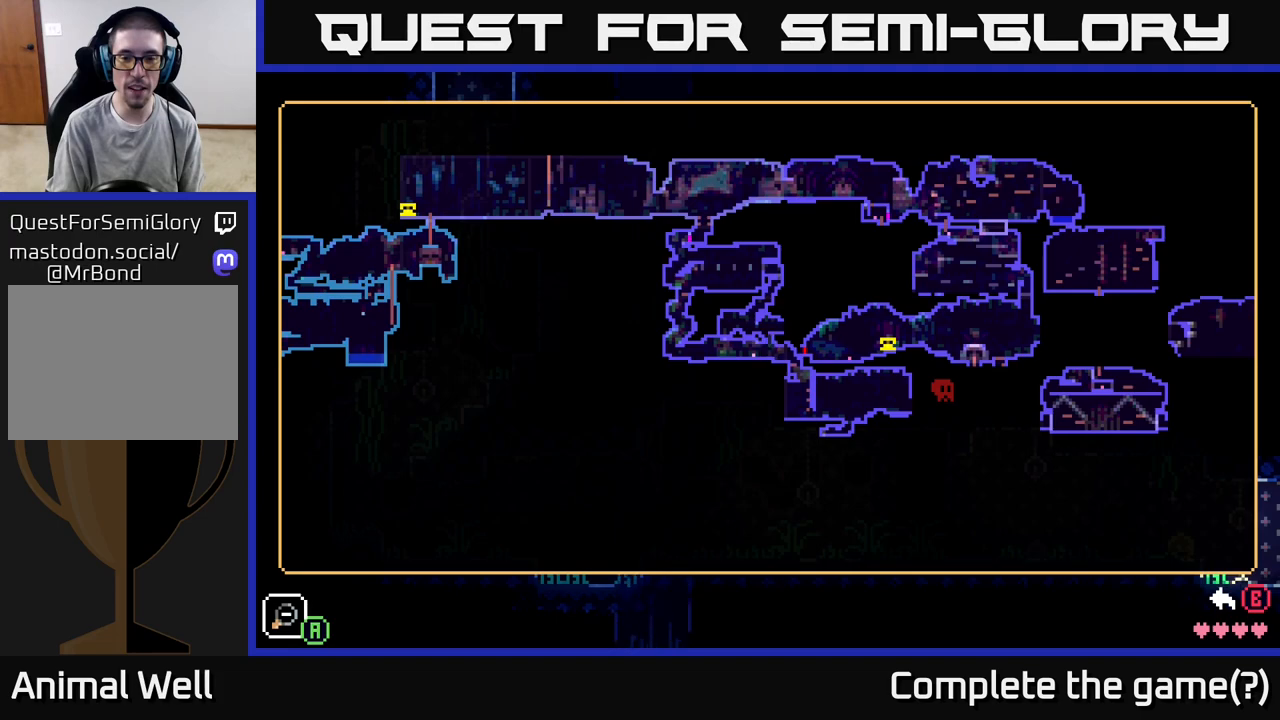
{"buttons": [], "left_stick": "center", "right_stick": "center", "events": []}
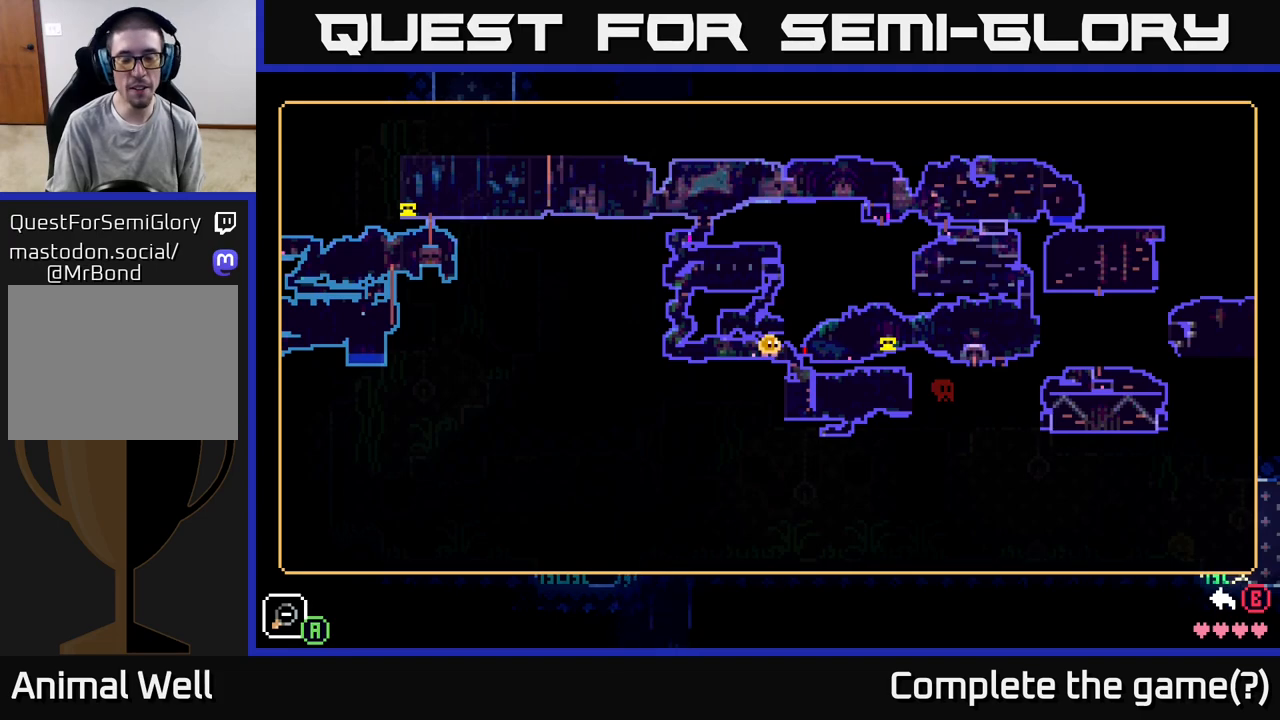
{"buttons": [], "left_stick": "center", "right_stick": "center", "events": []}
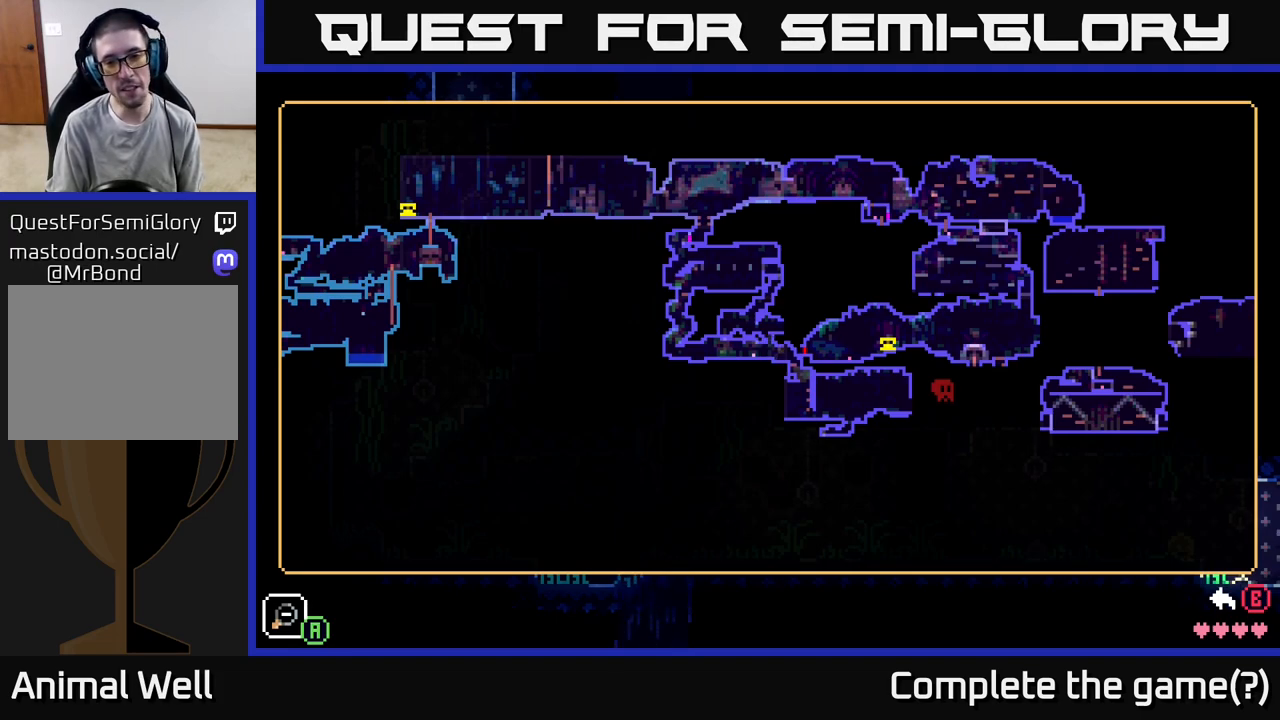
{"buttons": ["SELECT"], "left_stick": "center", "right_stick": "center", "events": [[483, "SELECT", "down"]]}
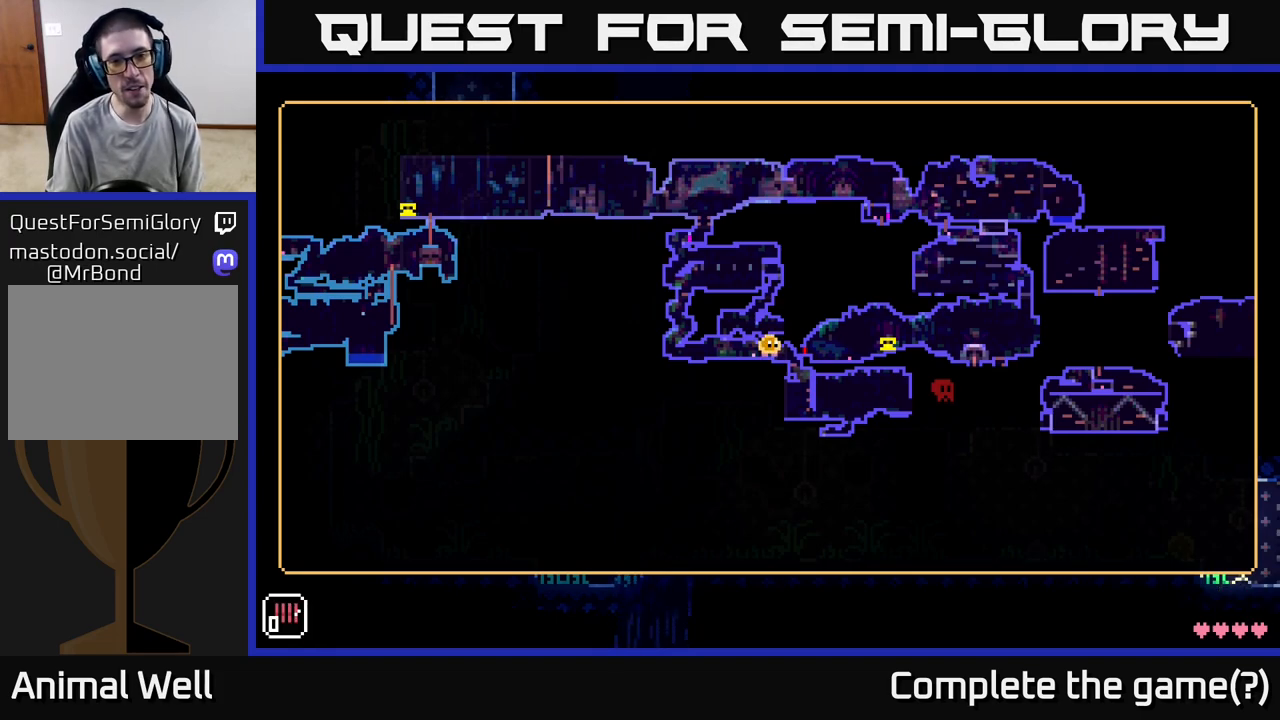
{"buttons": [], "left_stick": "left", "right_stick": "center", "events": [[50, "SELECT", "up"], [217, "left_stick", "left"]]}
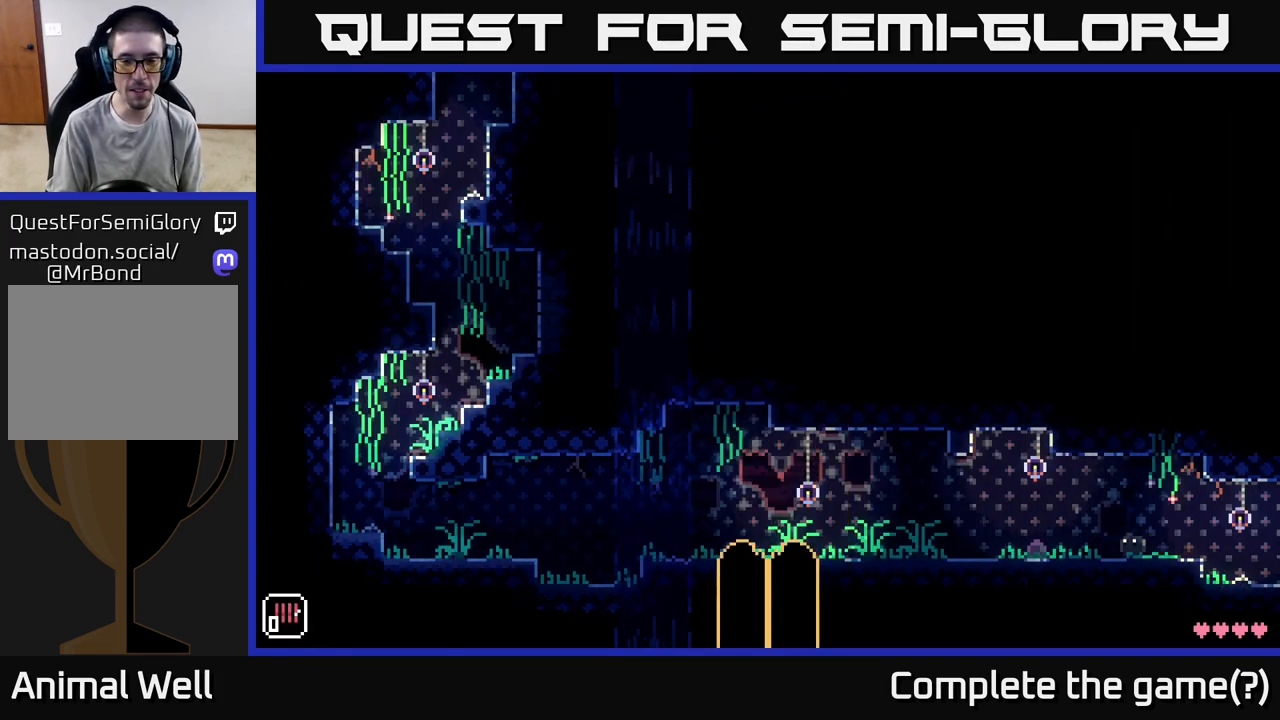
{"buttons": [], "left_stick": "left", "right_stick": "center", "events": []}
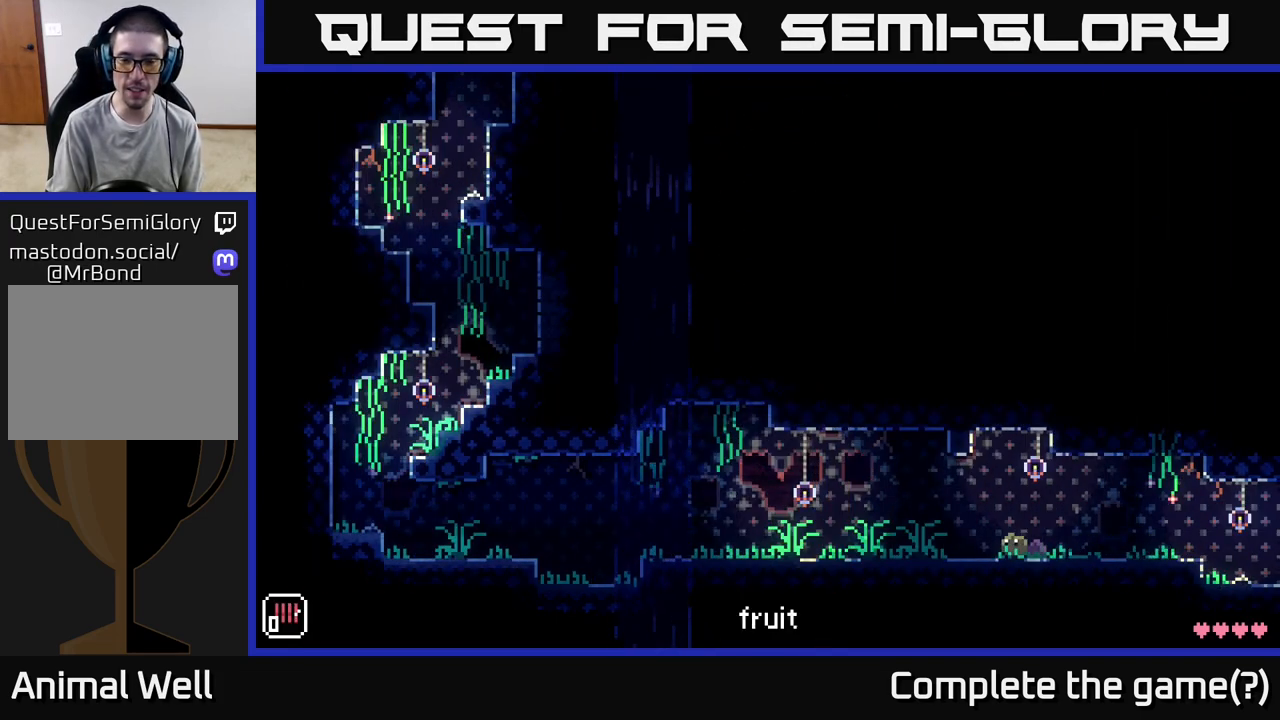
{"buttons": [], "left_stick": "left", "right_stick": "center", "events": [[33, "A", "down"], [183, "A", "up"]]}
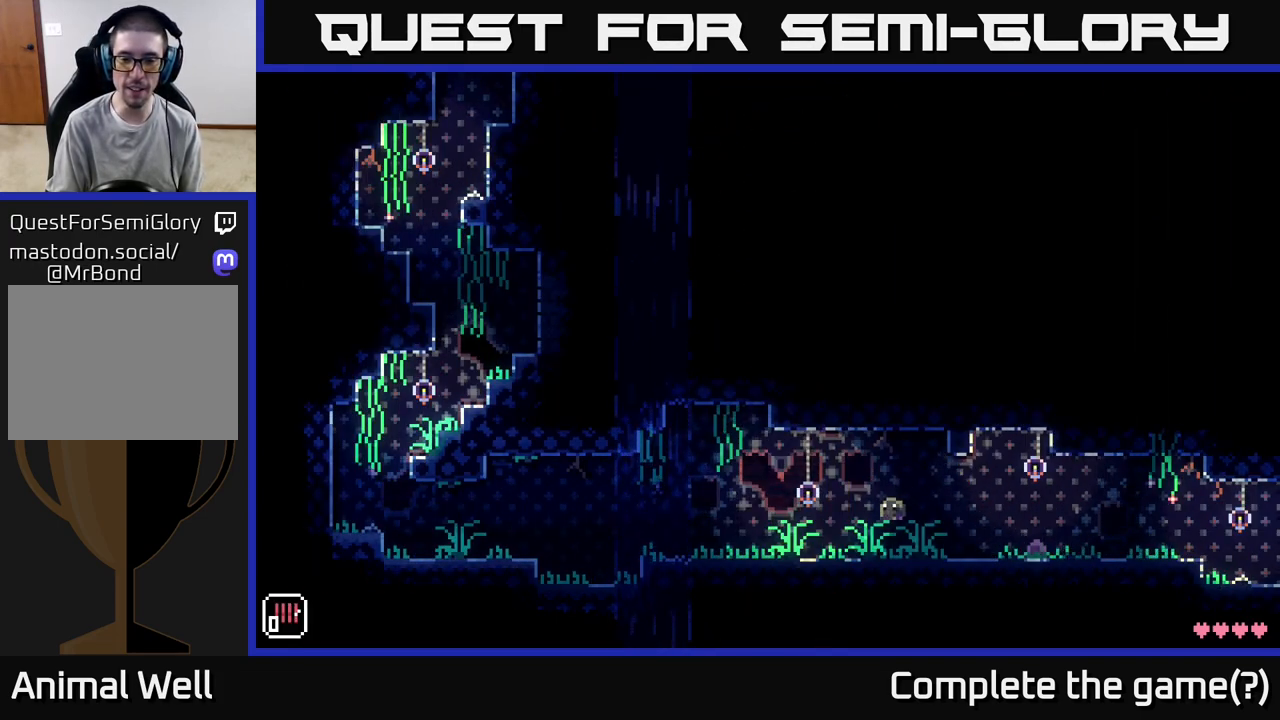
{"buttons": [], "left_stick": "left", "right_stick": "center", "events": []}
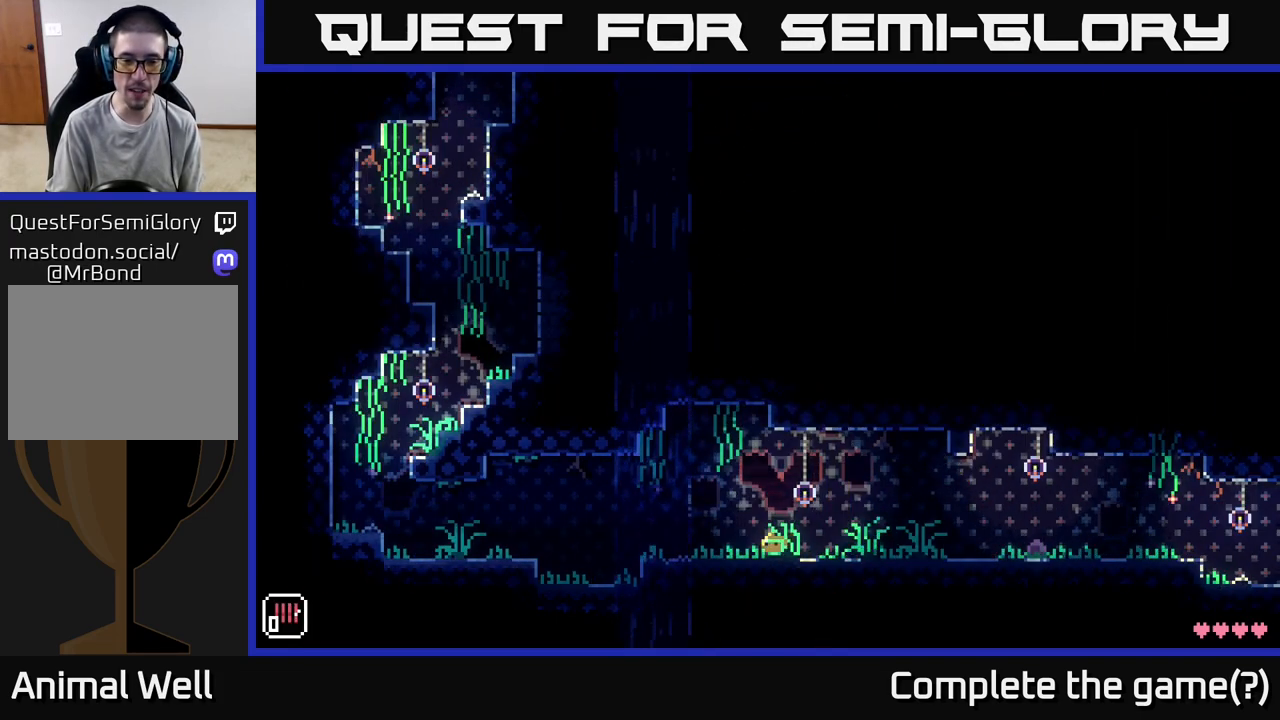
{"buttons": [], "left_stick": "left", "right_stick": "center", "events": []}
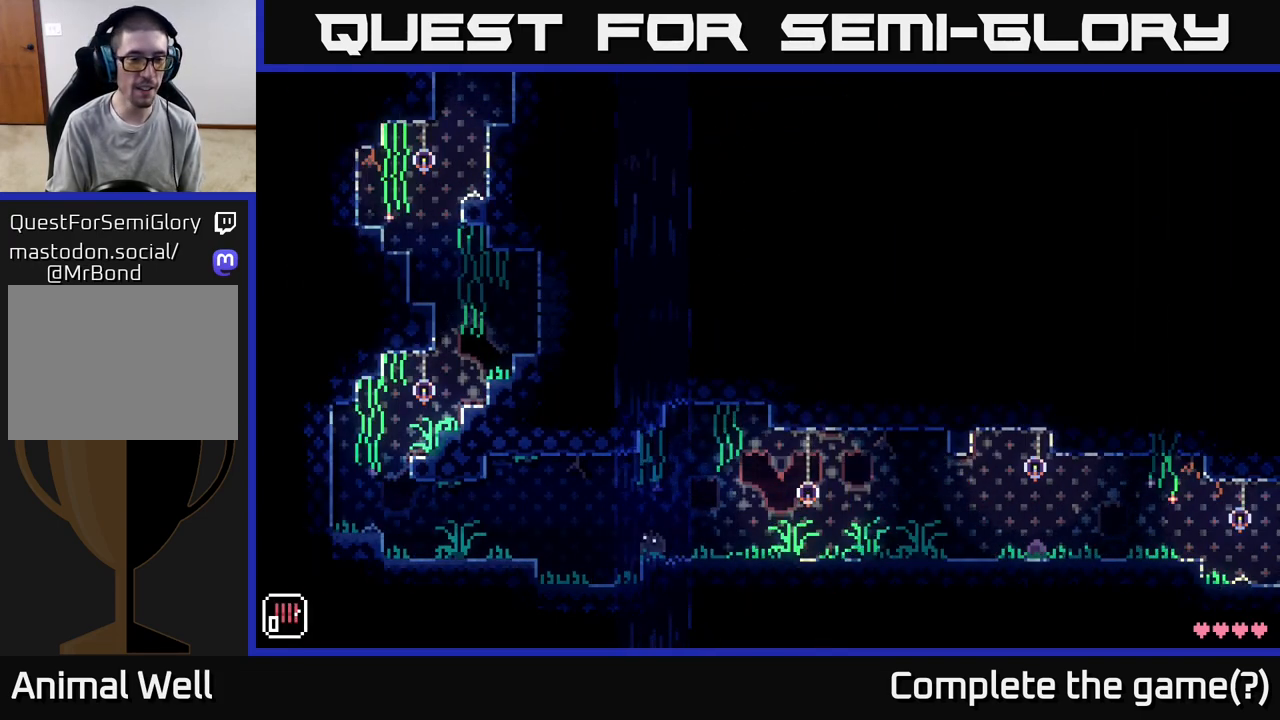
{"buttons": [], "left_stick": "left", "right_stick": "center", "events": [[317, "A", "down"], [417, "A", "up"]]}
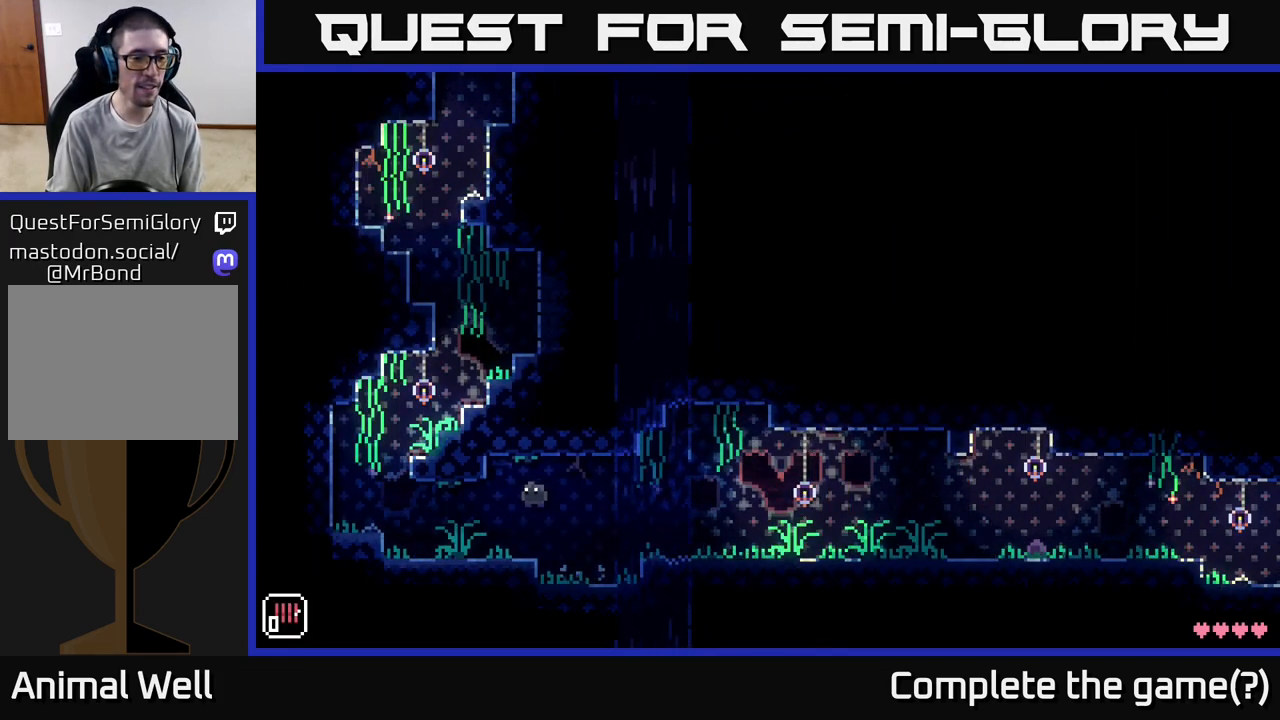
{"buttons": ["A"], "left_stick": "left", "right_stick": "center", "events": [[450, "A", "down"]]}
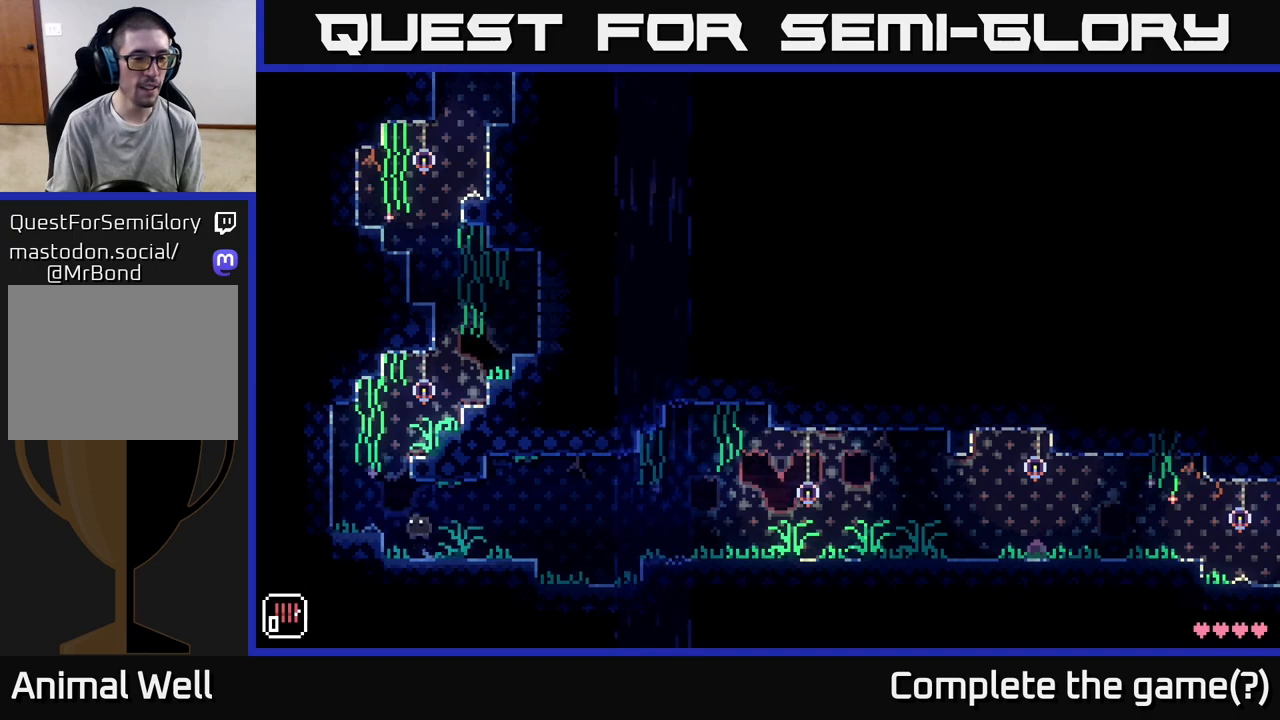
{"buttons": [], "left_stick": "right", "right_stick": "center", "events": [[17, "A", "up"], [350, "left_stick", "center"], [433, "left_stick", "right"]]}
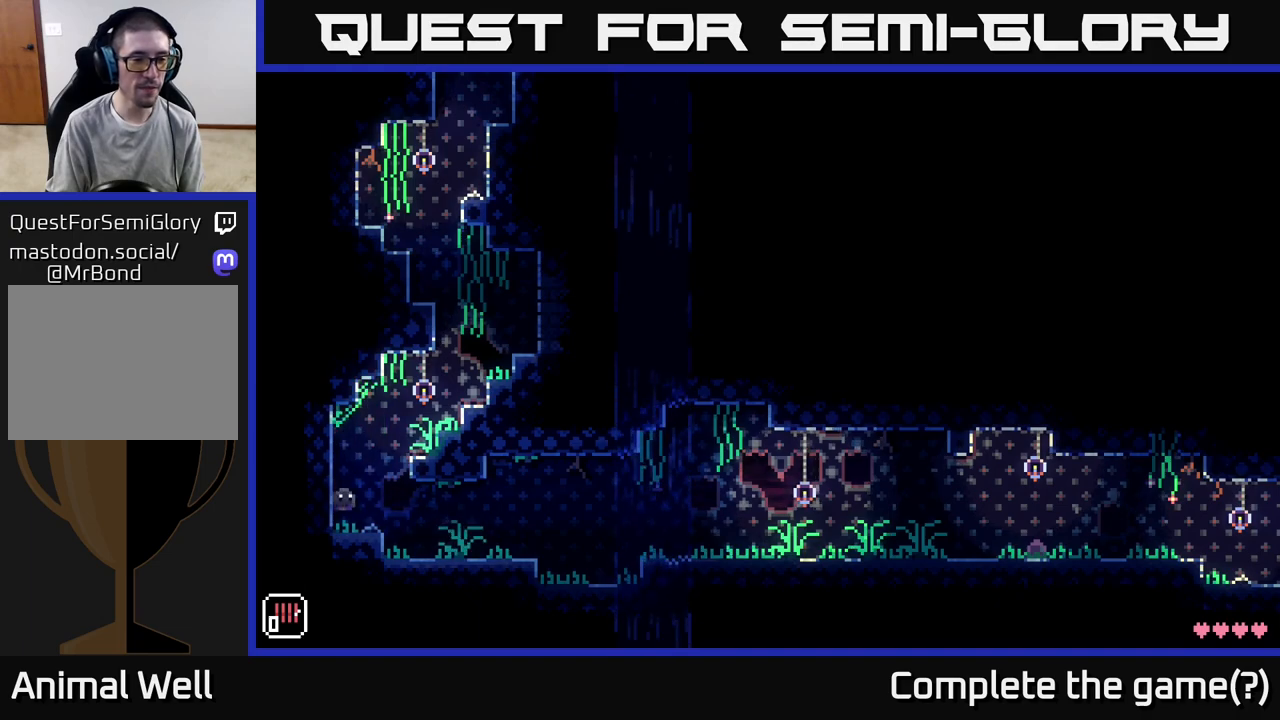
{"buttons": [], "left_stick": "right", "right_stick": "center", "events": [[67, "A", "down"], [300, "A", "up"]]}
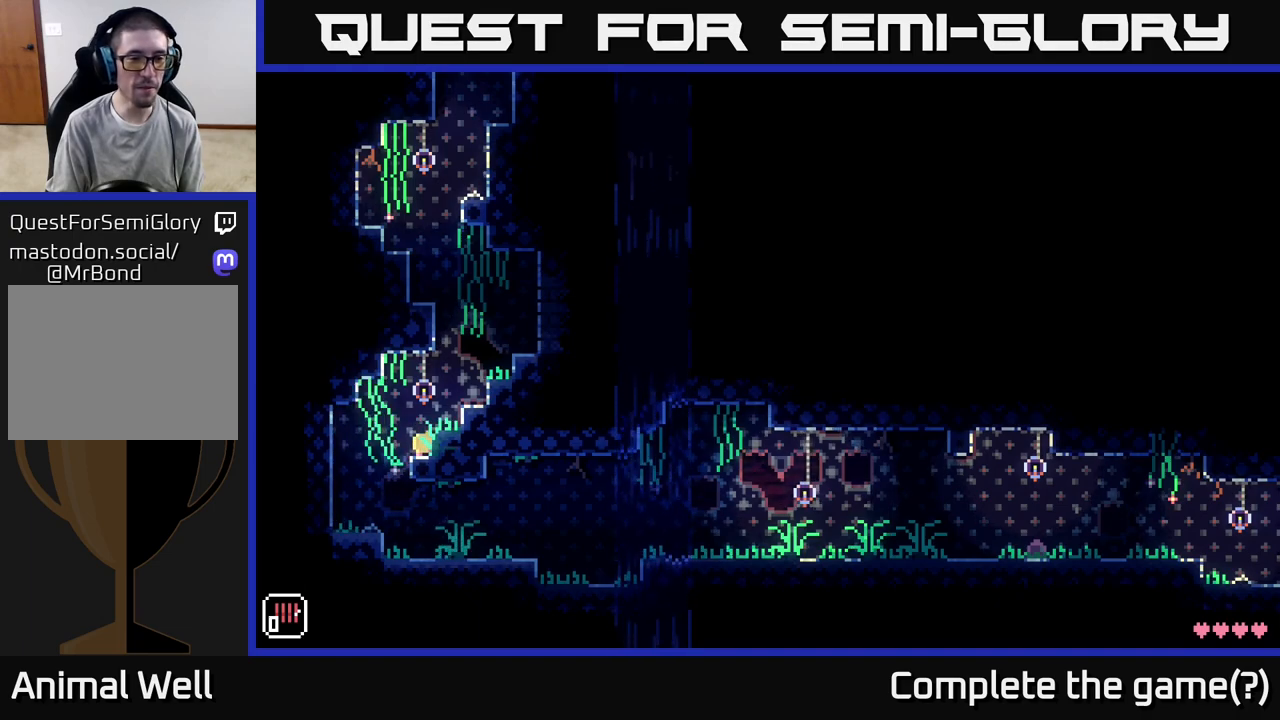
{"buttons": [], "left_stick": "right", "right_stick": "center", "events": [[50, "A", "down"], [233, "A", "up"]]}
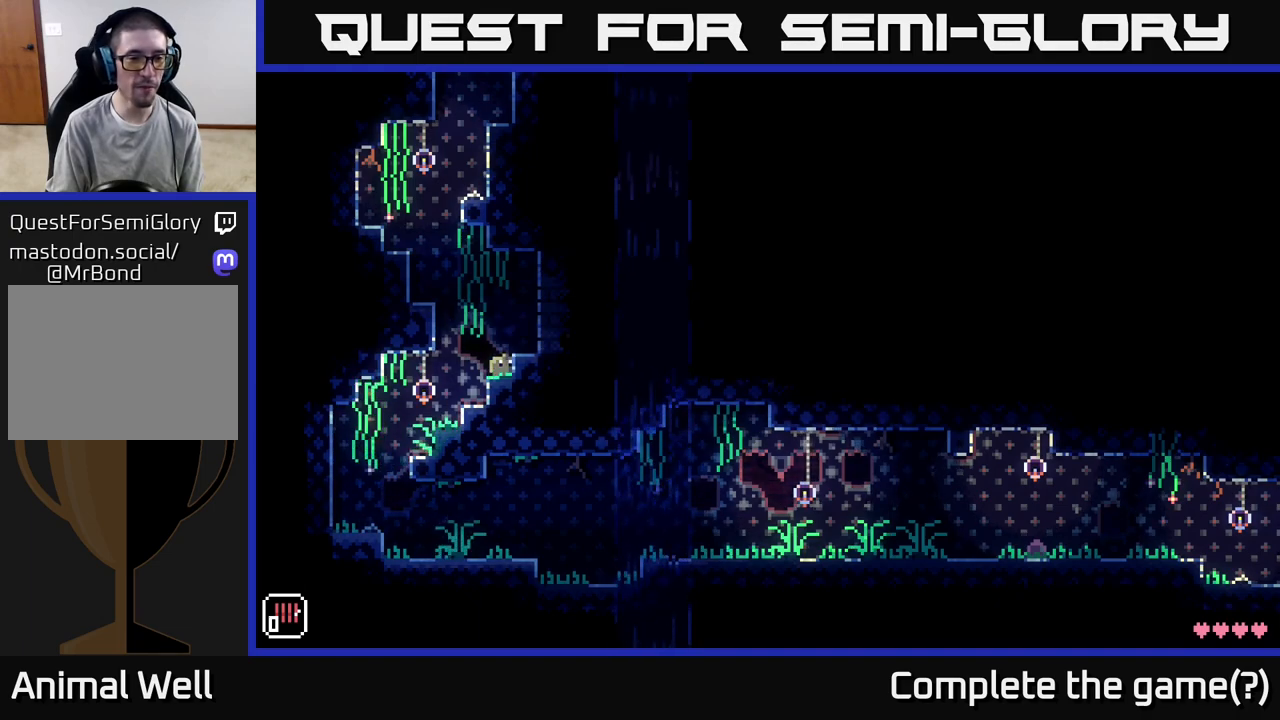
{"buttons": [], "left_stick": "center", "right_stick": "center", "events": [[67, "left_stick", "left"], [100, "A", "down"], [350, "A", "up"], [500, "left_stick", "center"]]}
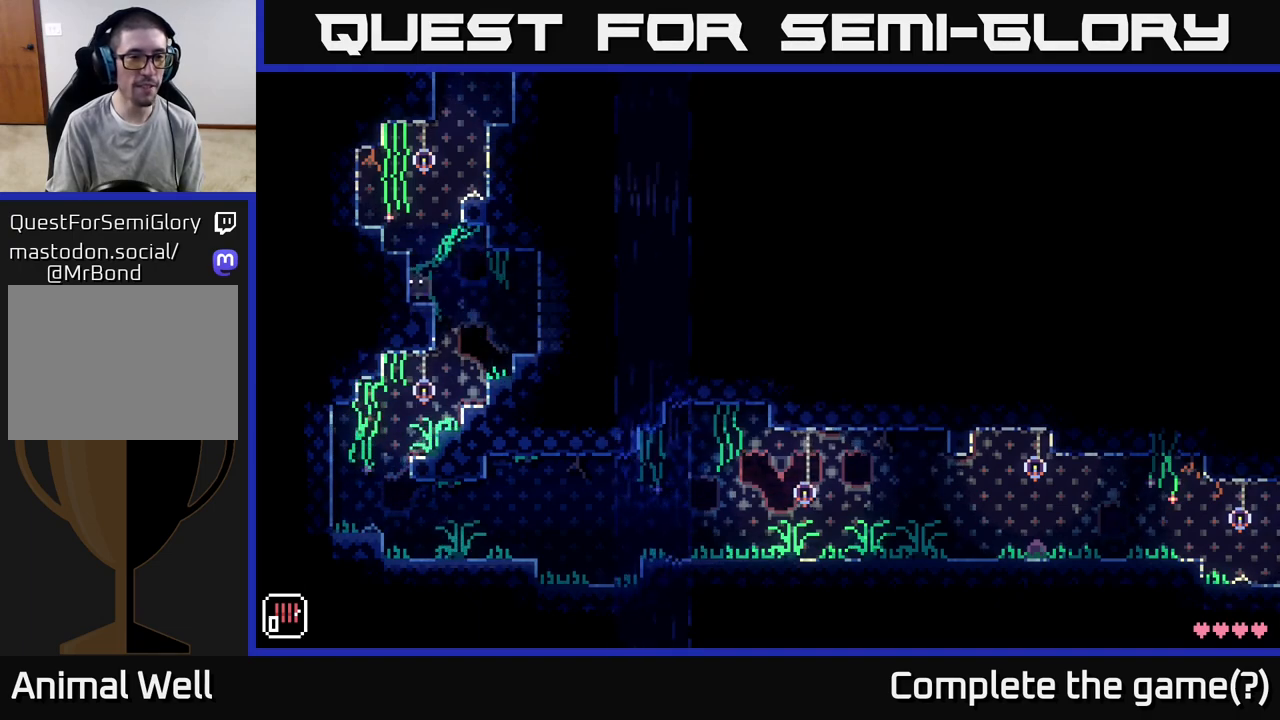
{"buttons": [], "left_stick": "center", "right_stick": "center", "events": [[100, "A", "down"], [217, "left_stick", "left"], [267, "A", "up"], [367, "left_stick", "center"]]}
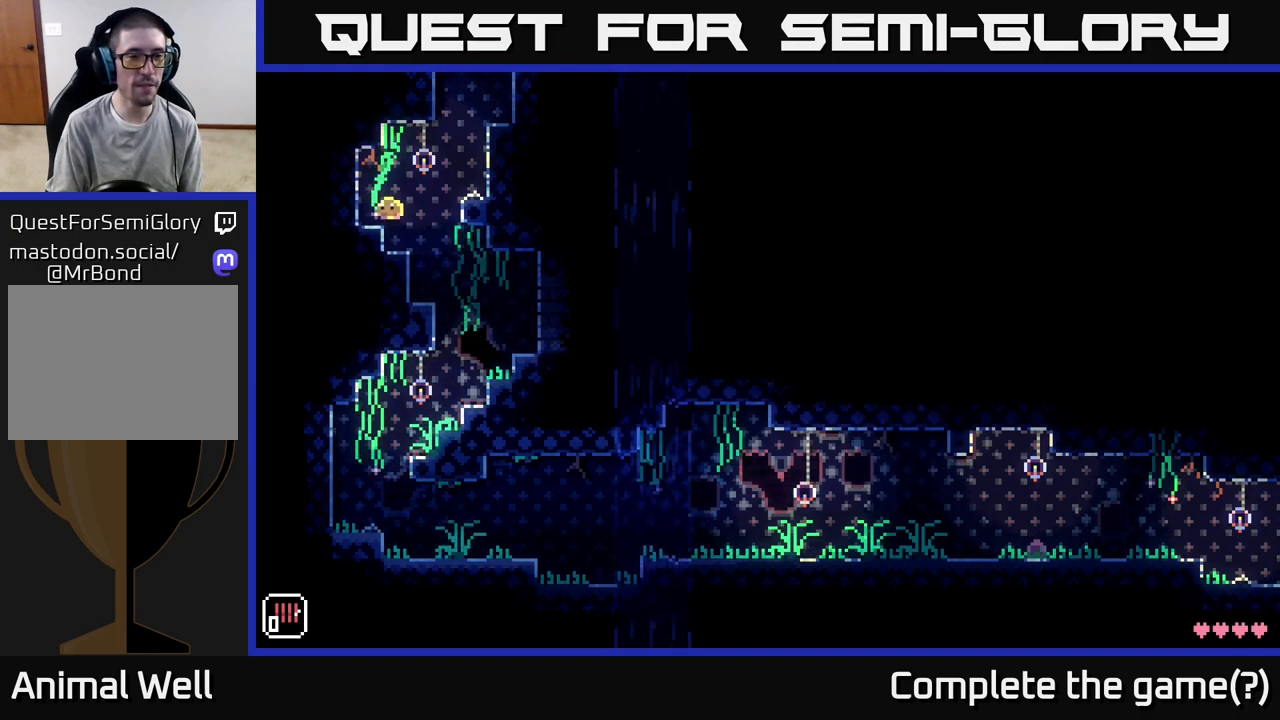
{"buttons": [], "left_stick": "right", "right_stick": "center", "events": [[150, "left_stick", "right"], [200, "A", "down"], [350, "A", "up"]]}
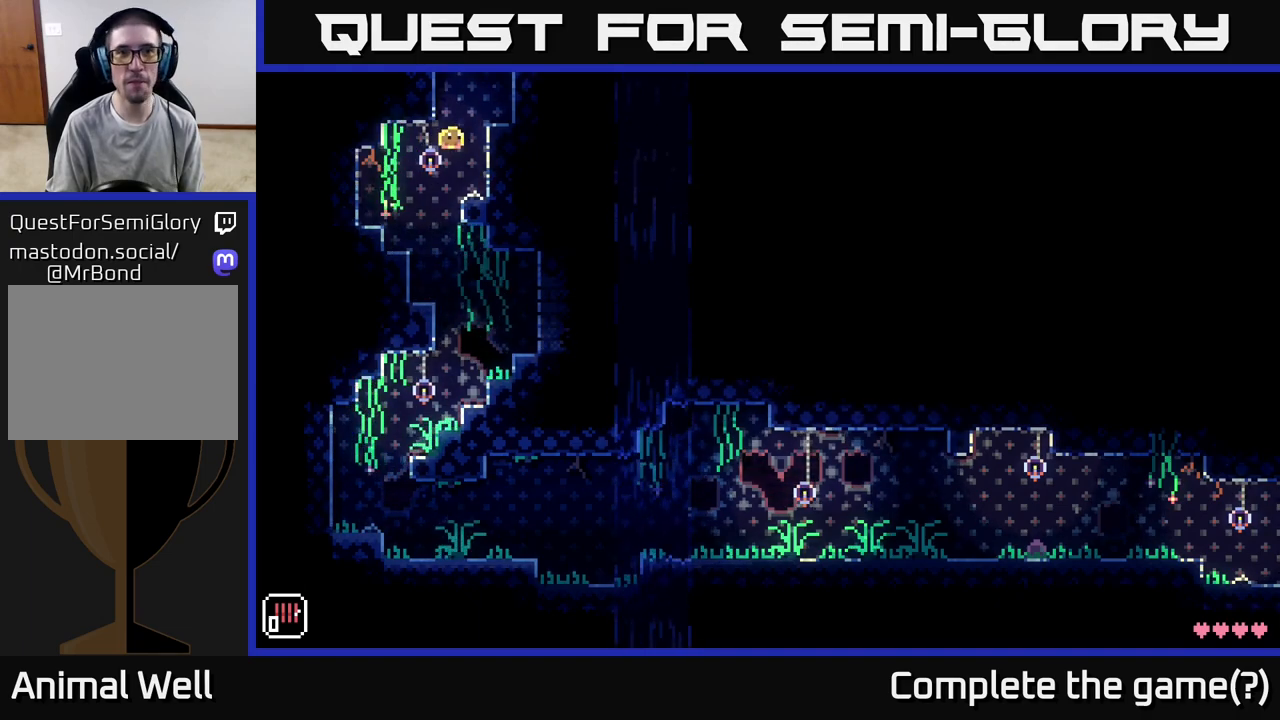
{"buttons": [], "left_stick": "right", "right_stick": "center", "events": [[217, "A", "down"], [450, "A", "up"]]}
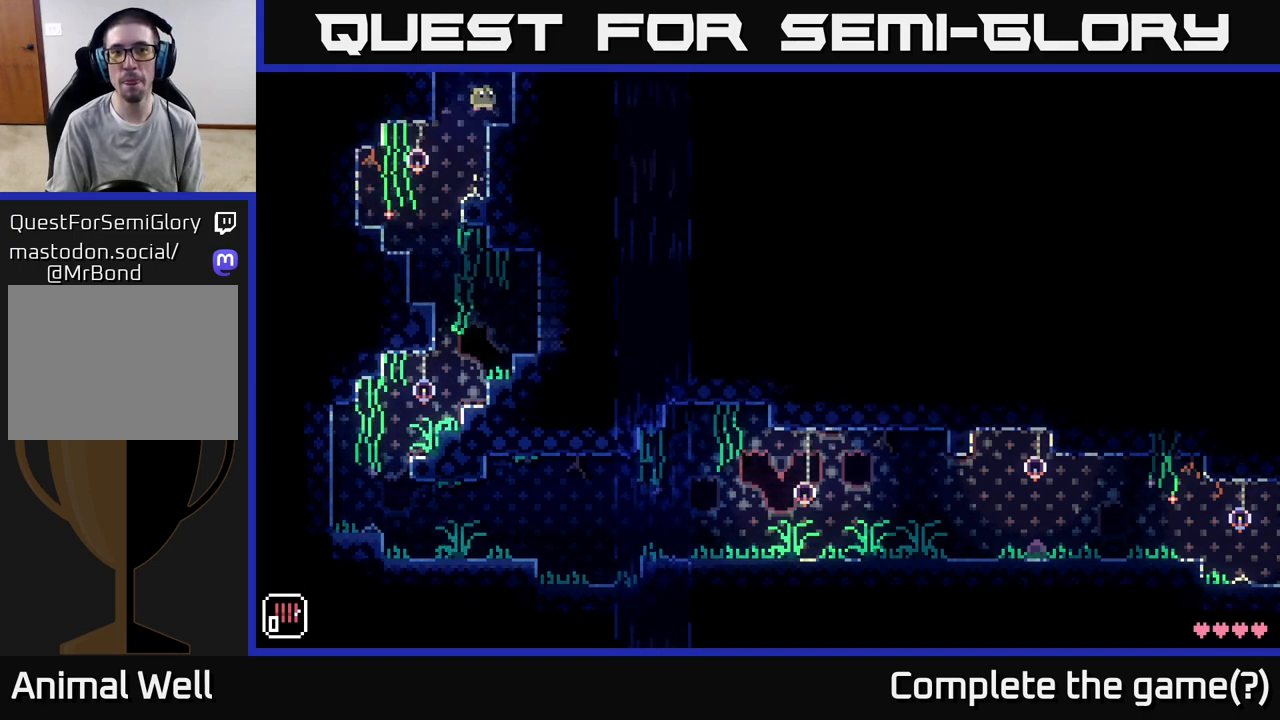
{"buttons": ["A"], "left_stick": "left", "right_stick": "center", "events": [[183, "A", "down"], [283, "left_stick", "left"]]}
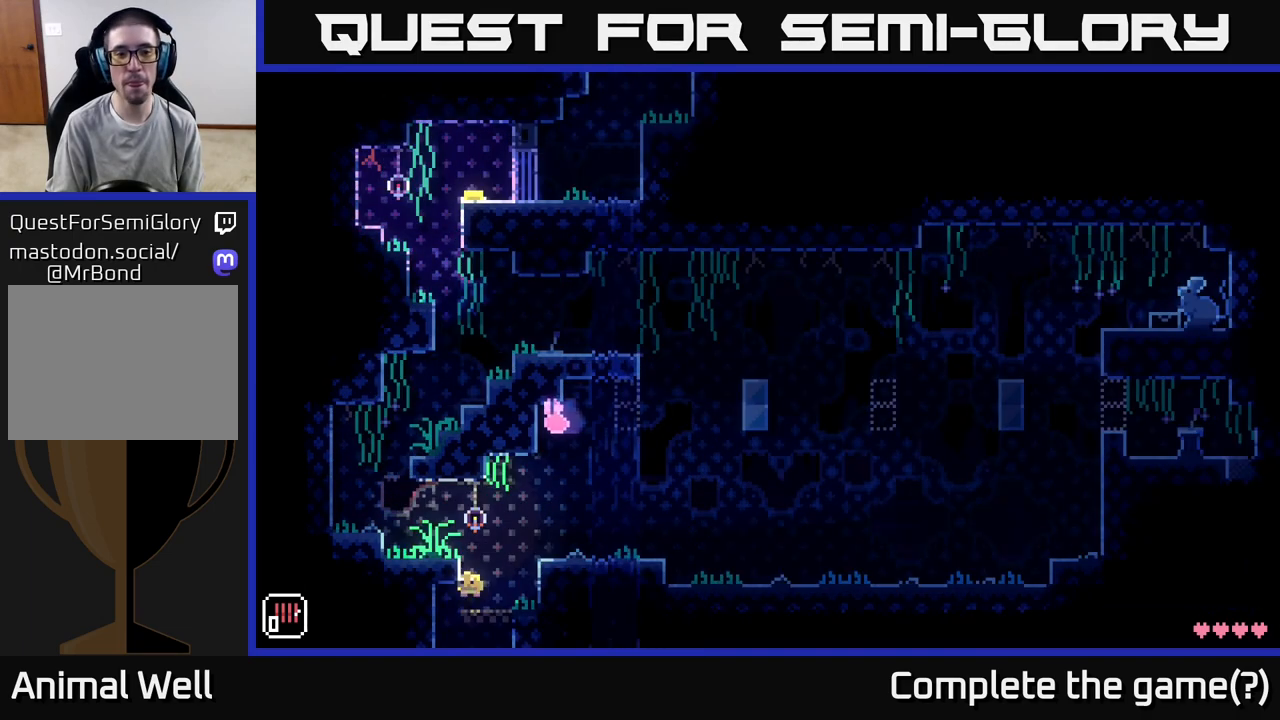
{"buttons": [], "left_stick": "right", "right_stick": "center", "events": [[183, "A", "up"], [283, "left_stick", "center"], [333, "left_stick", "right"]]}
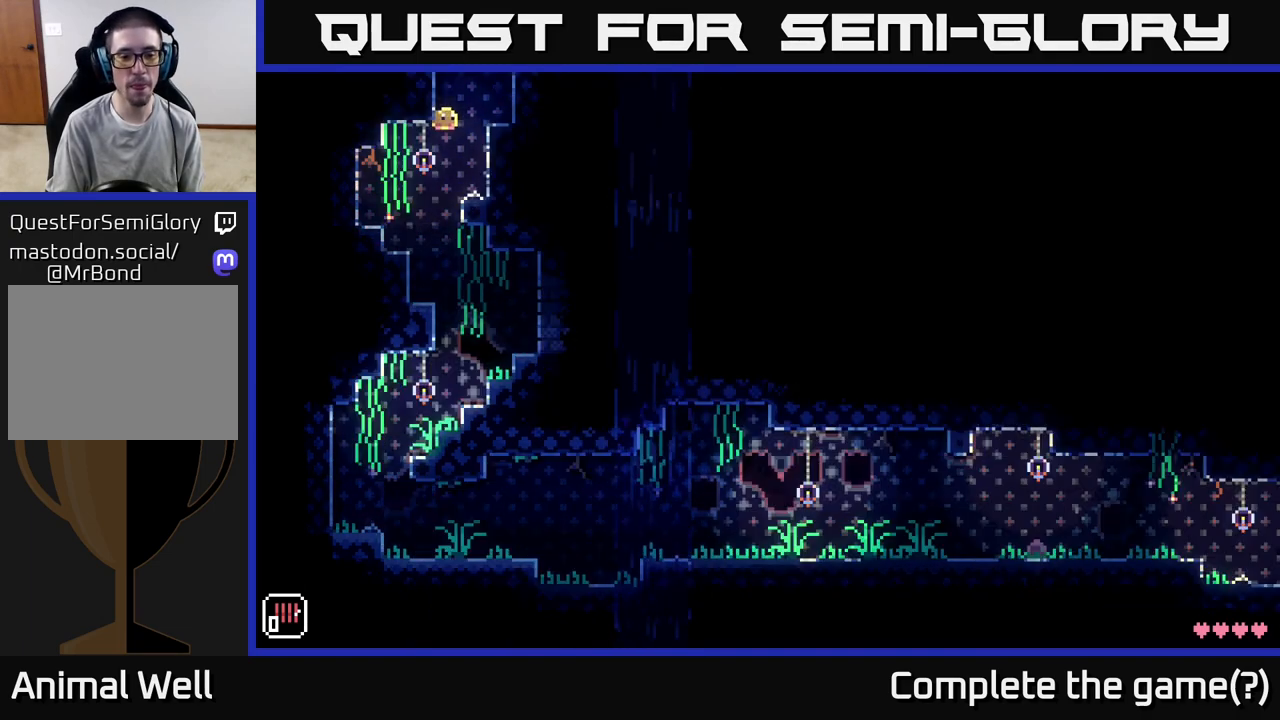
{"buttons": ["A"], "left_stick": "center", "right_stick": "center", "events": [[383, "left_stick", "center"], [417, "A", "down"]]}
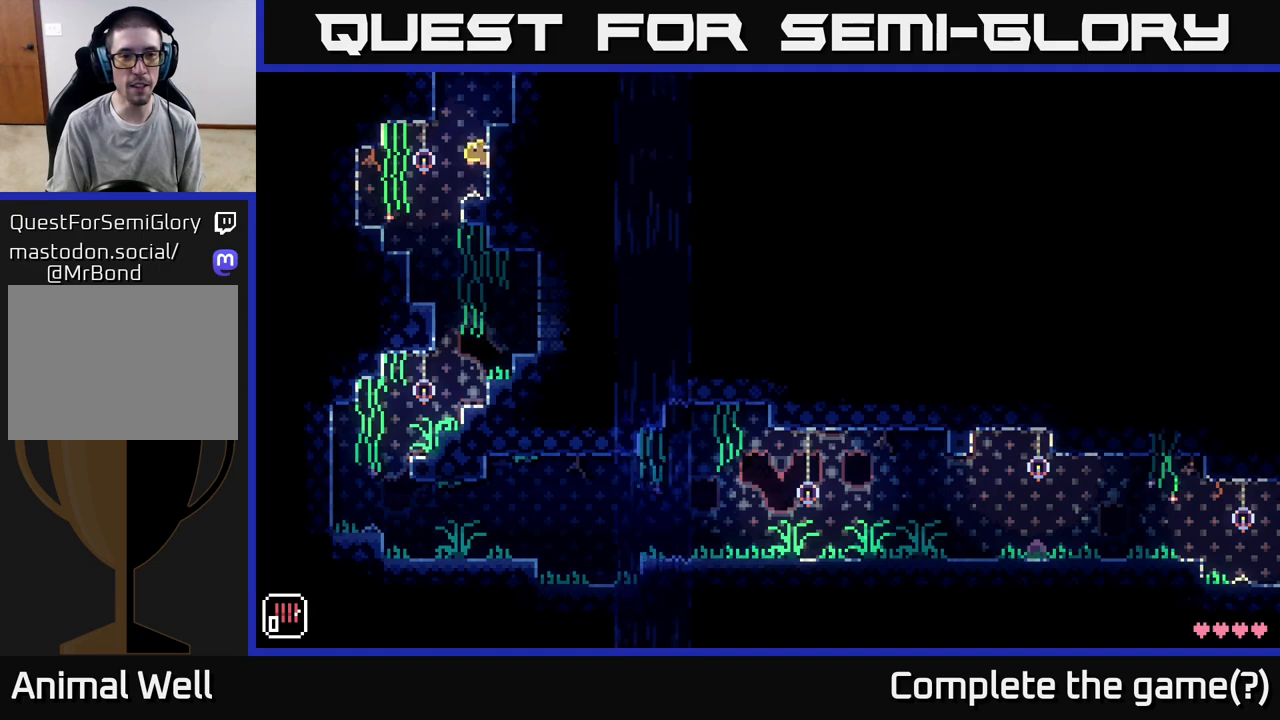
{"buttons": ["A"], "left_stick": "center", "right_stick": "center", "events": [[183, "left_stick", "right"], [300, "A", "up"], [467, "A", "down"], [500, "left_stick", "center"]]}
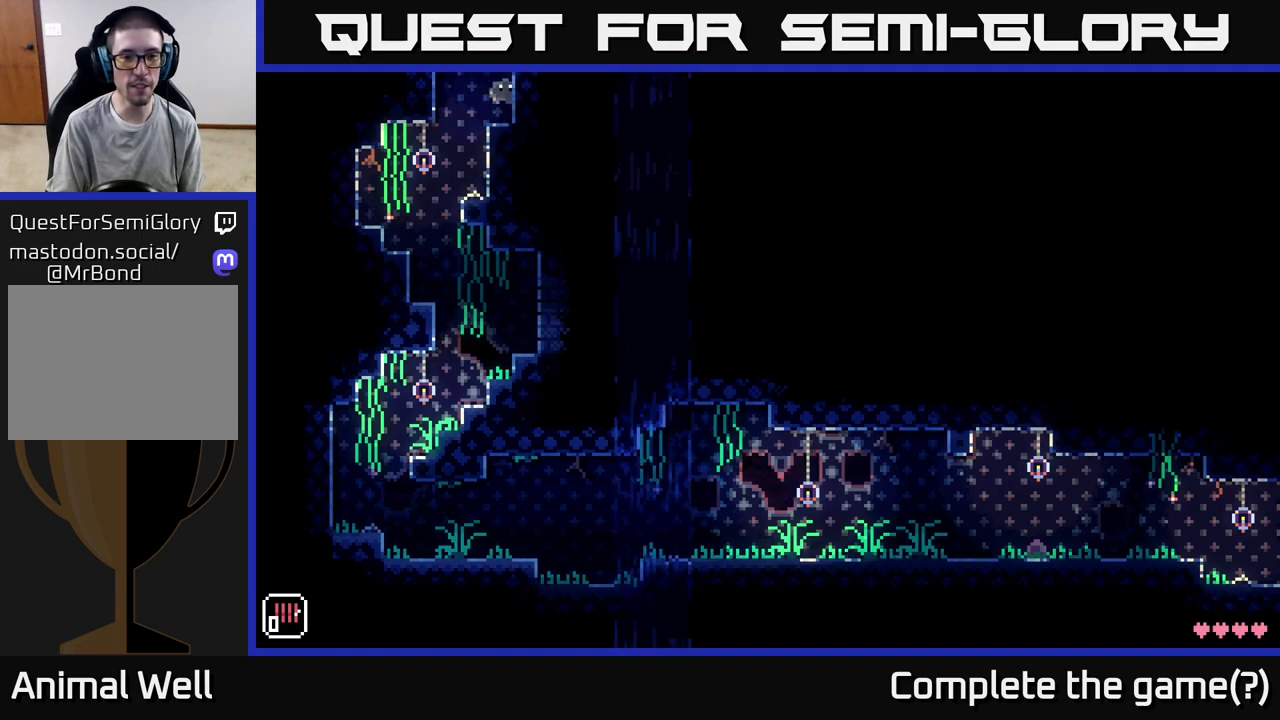
{"buttons": ["A"], "left_stick": "left", "right_stick": "center", "events": [[283, "A", "up"], [483, "left_stick", "left"], [500, "A", "down"]]}
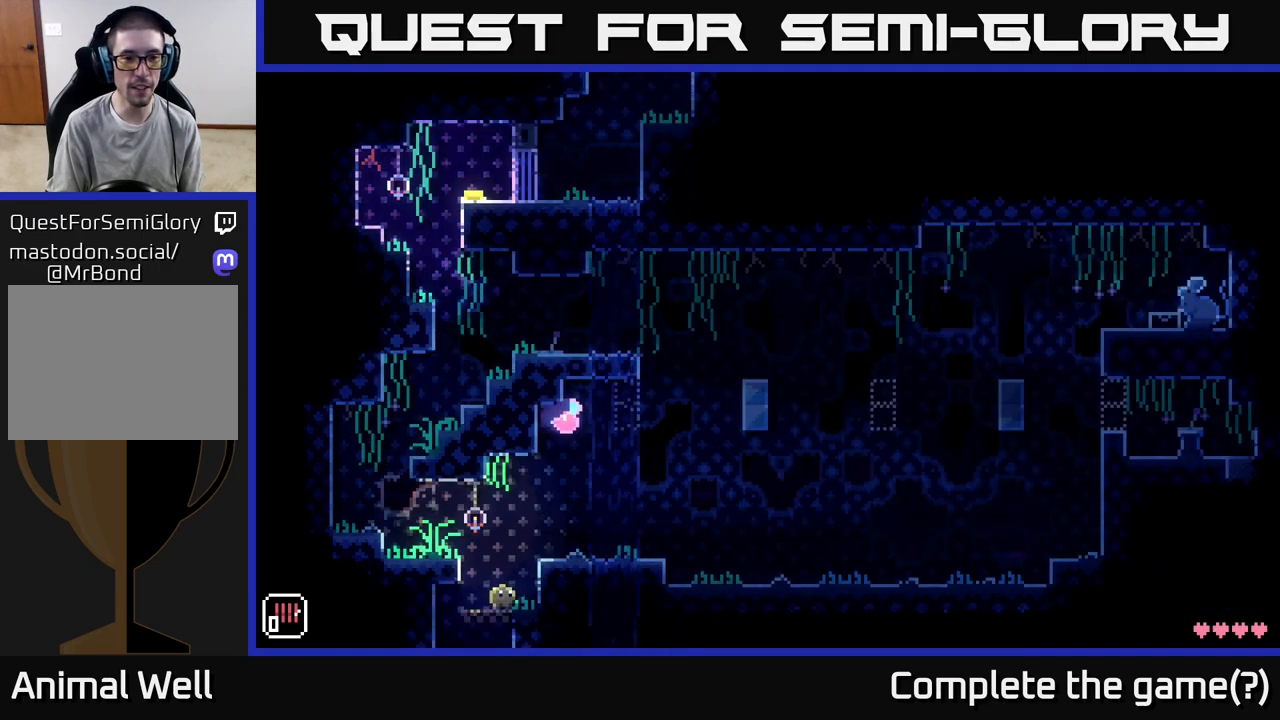
{"buttons": [], "left_stick": "left", "right_stick": "center", "events": [[183, "A", "up"]]}